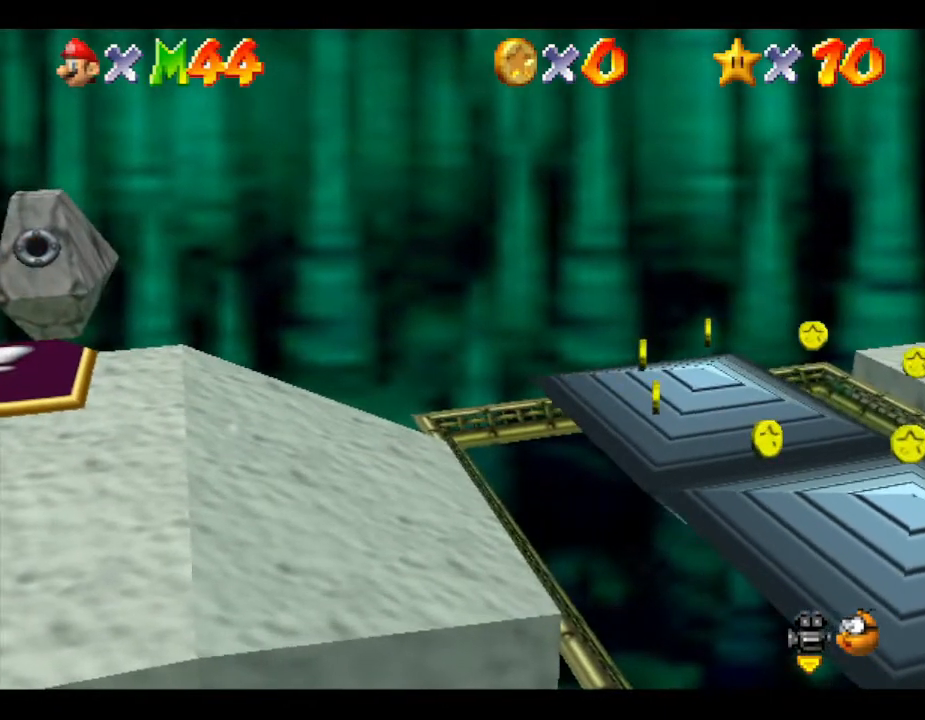
Gameplay with a controller (Nintendo layout); each line is a JSON object with the inputs held at the frame after it. "events" lists button and stick changes between this image and that frame as [ms after this image, input, new state], when the widget could be followed in between. Not read: L3 R3.
{"buttons": ["A"], "left_stick": "right", "events": [[333, "A", "down"]]}
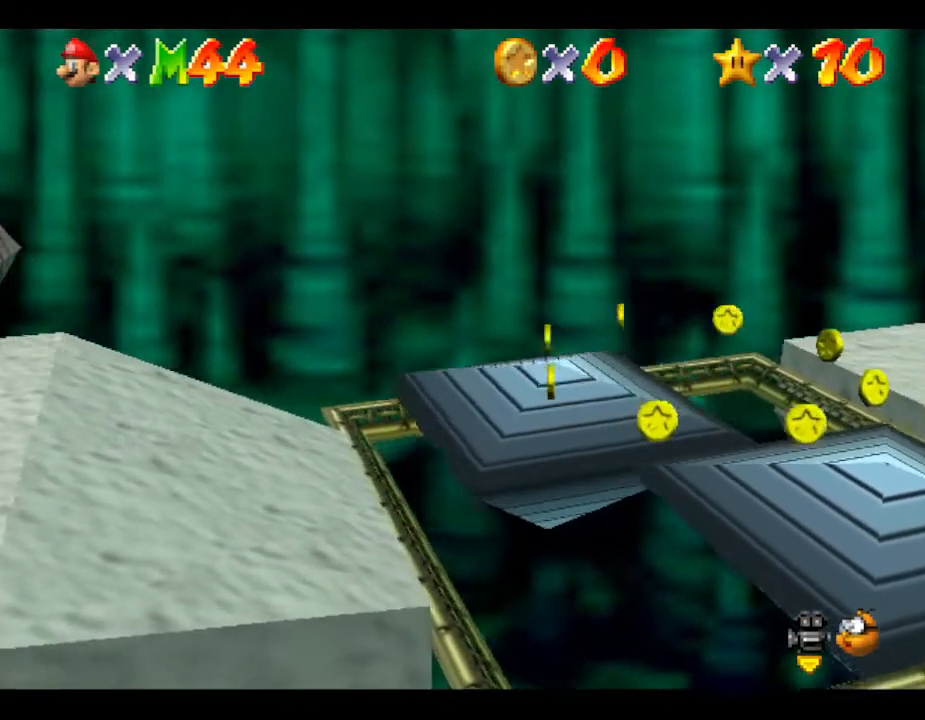
{"buttons": [], "left_stick": "right", "events": [[33, "left_stick", "up-right"], [217, "A", "up"], [283, "left_stick", "right"]]}
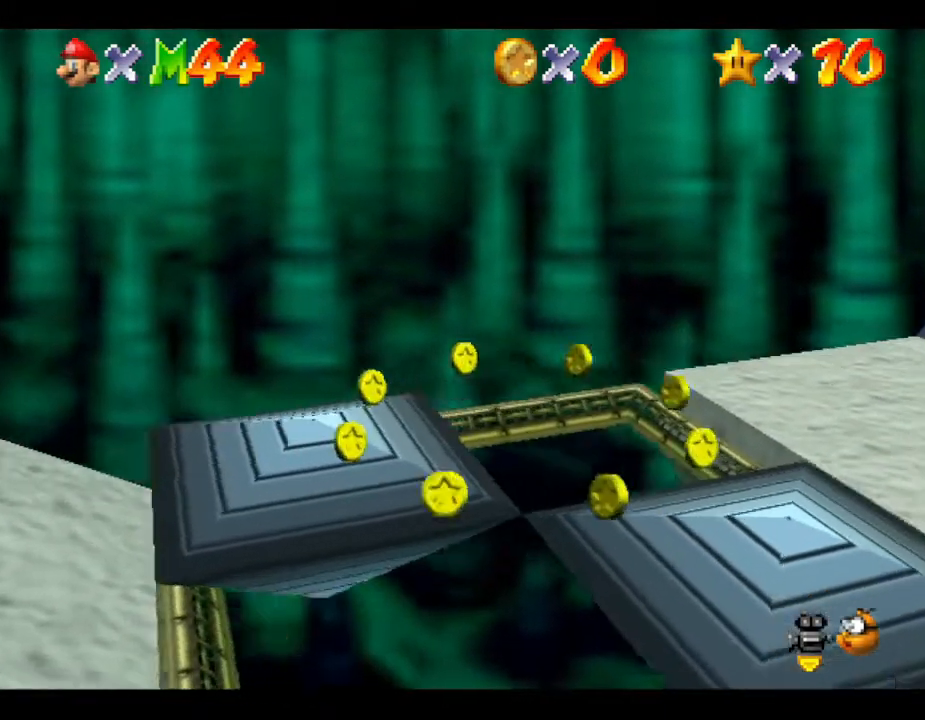
{"buttons": [], "left_stick": "center", "events": [[50, "left_stick", "center"]]}
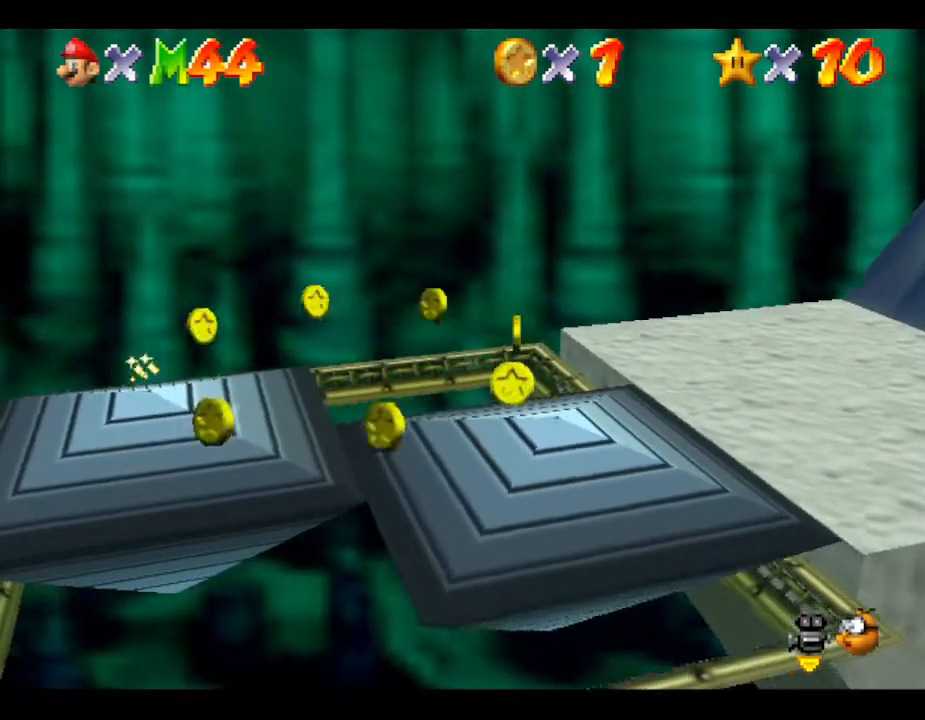
{"buttons": ["A"], "left_stick": "up-right", "events": [[83, "left_stick", "right"], [183, "A", "down"], [483, "left_stick", "up-right"]]}
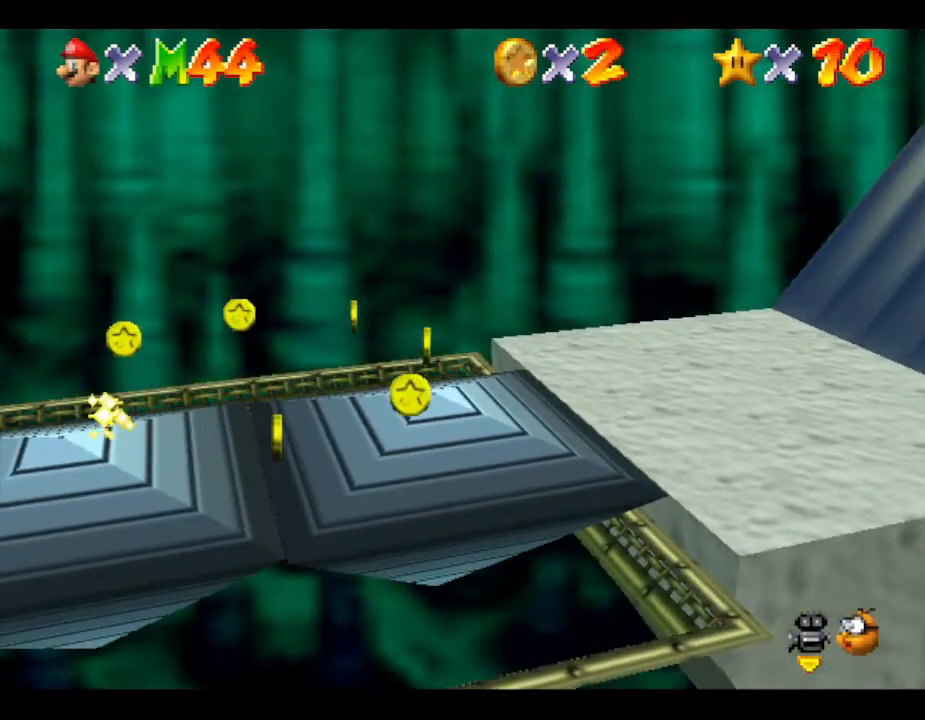
{"buttons": [], "left_stick": "right", "events": [[50, "A", "up"], [417, "left_stick", "right"]]}
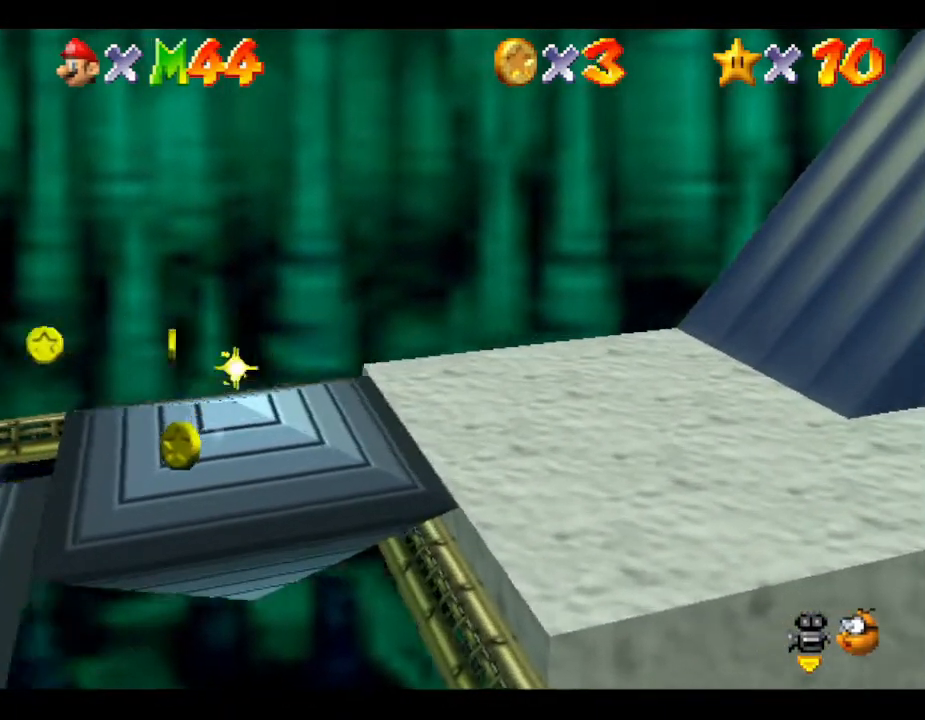
{"buttons": [], "left_stick": "down", "events": [[17, "A", "down"], [200, "left_stick", "down-right"], [300, "A", "up"], [500, "left_stick", "down"]]}
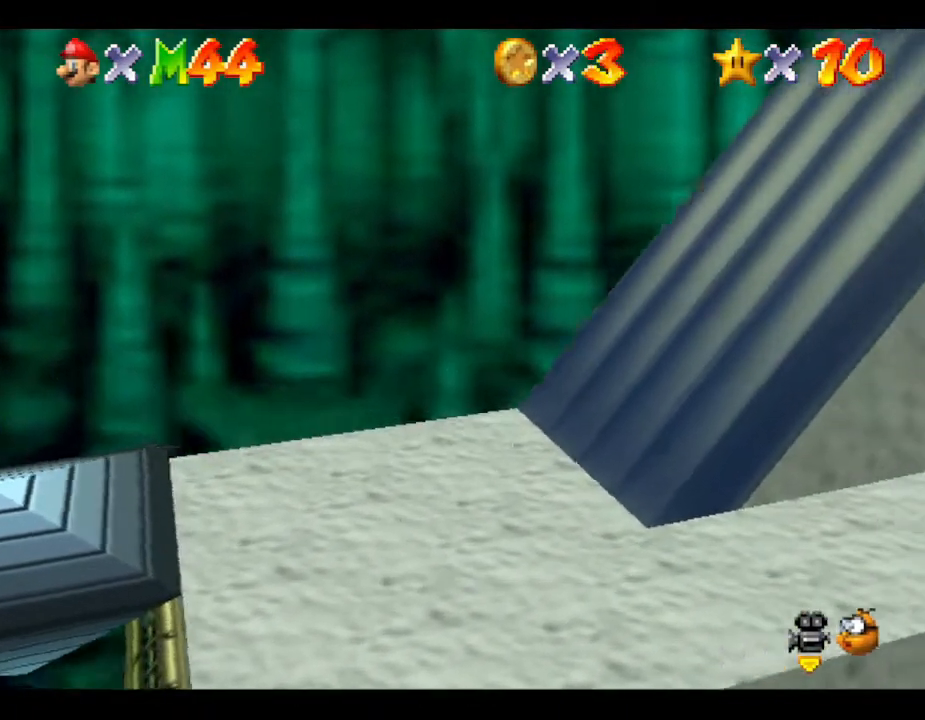
{"buttons": [], "left_stick": "center", "events": [[300, "left_stick", "center"]]}
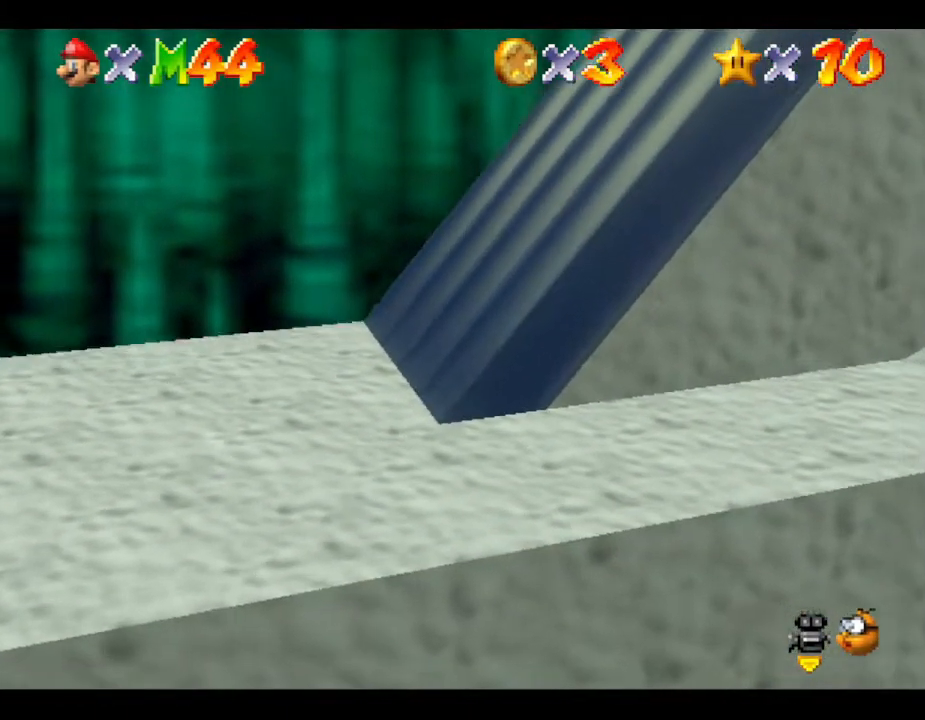
{"buttons": [], "left_stick": "right", "events": [[200, "left_stick", "down-right"], [500, "left_stick", "right"]]}
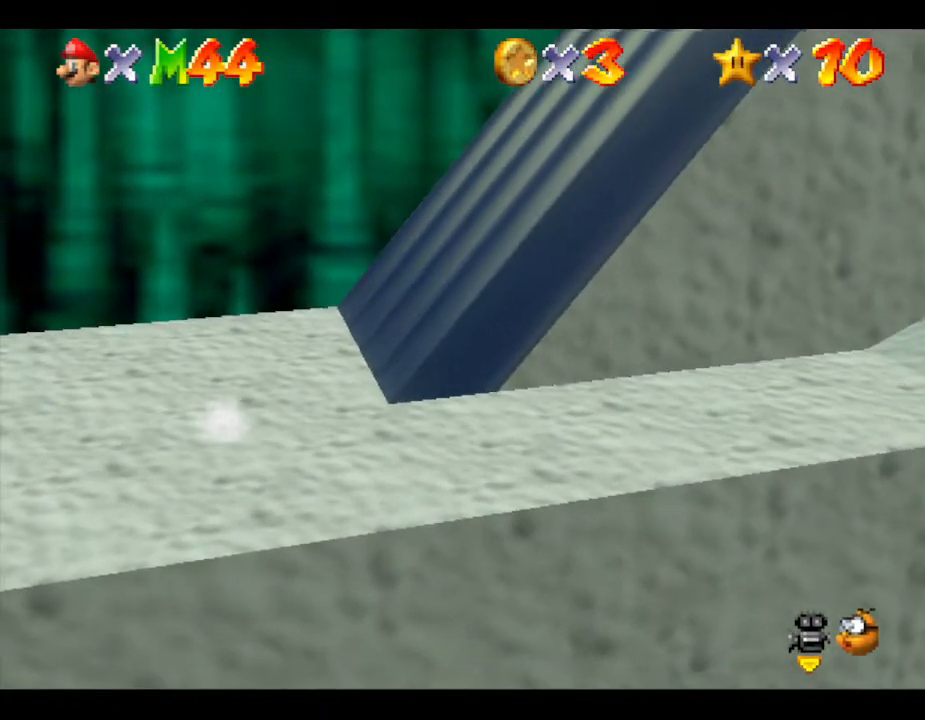
{"buttons": [], "left_stick": "right", "events": []}
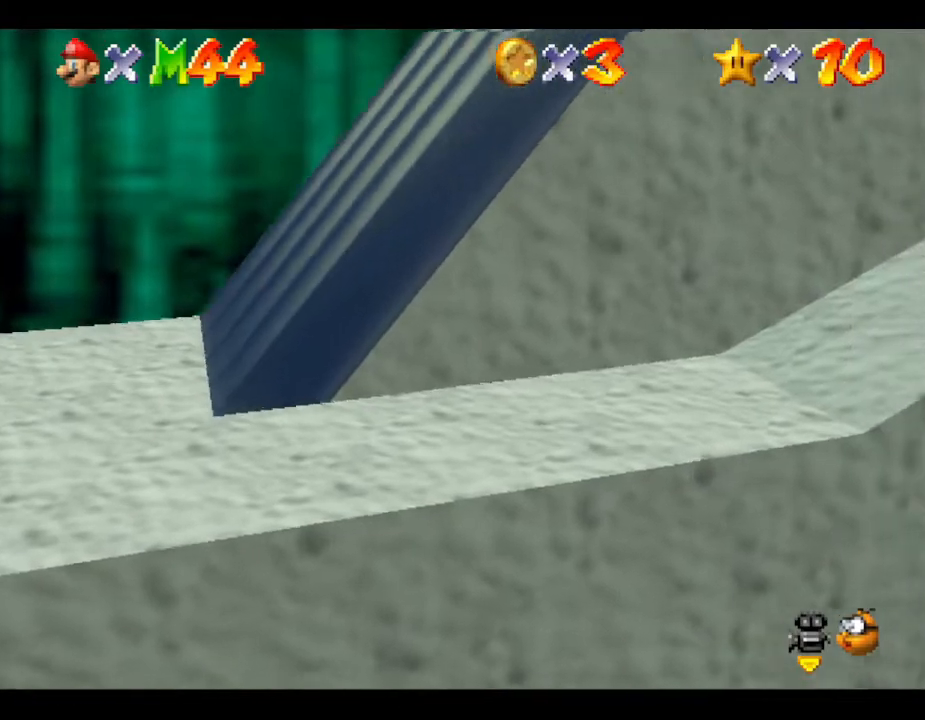
{"buttons": [], "left_stick": "right", "events": []}
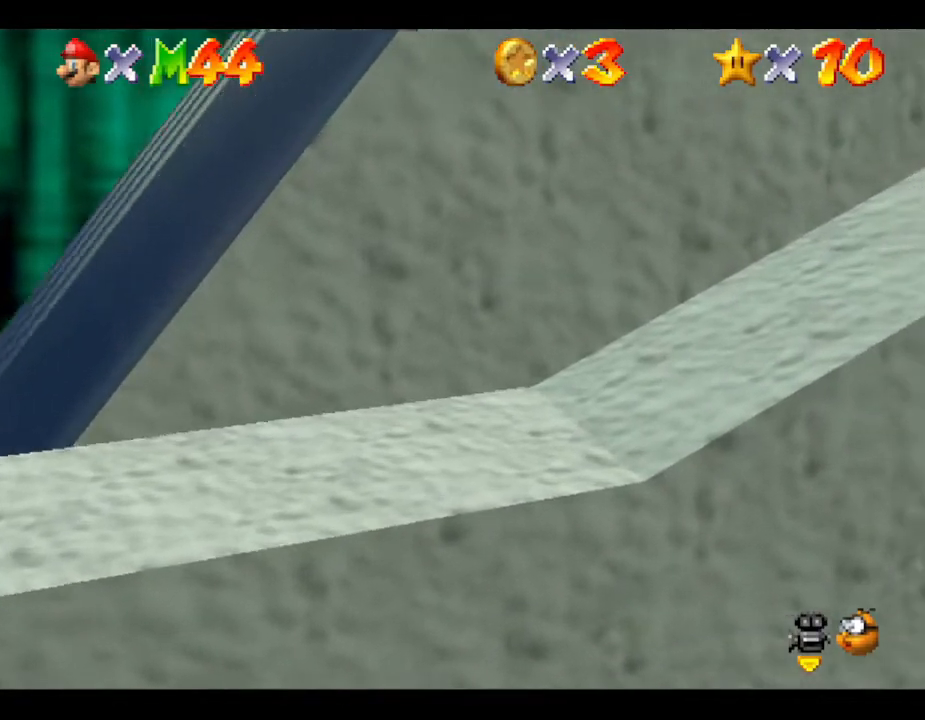
{"buttons": [], "left_stick": "right", "events": []}
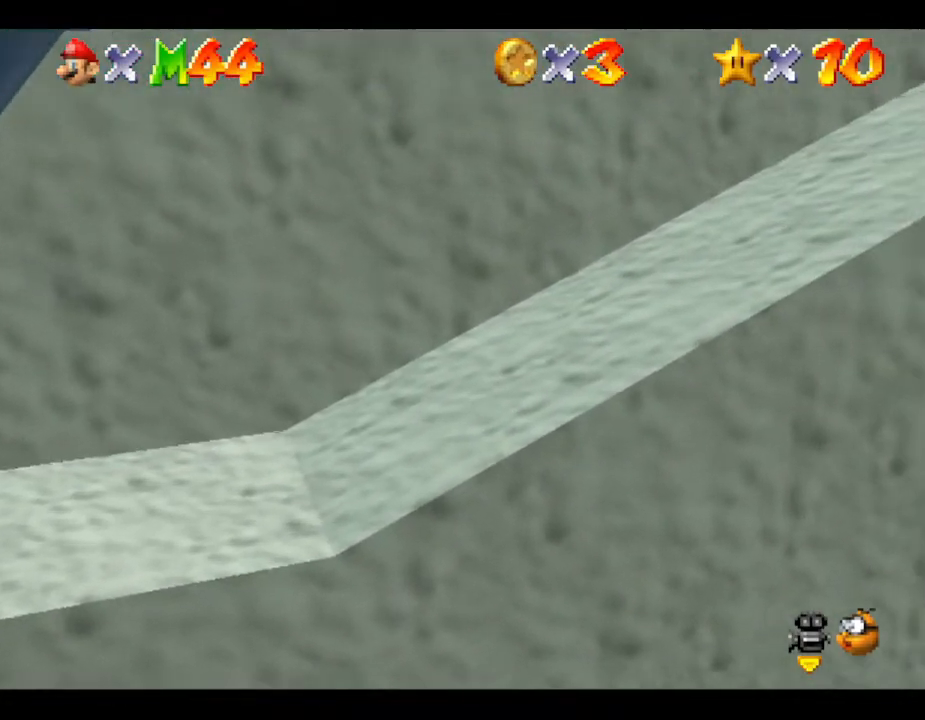
{"buttons": [], "left_stick": "right", "events": []}
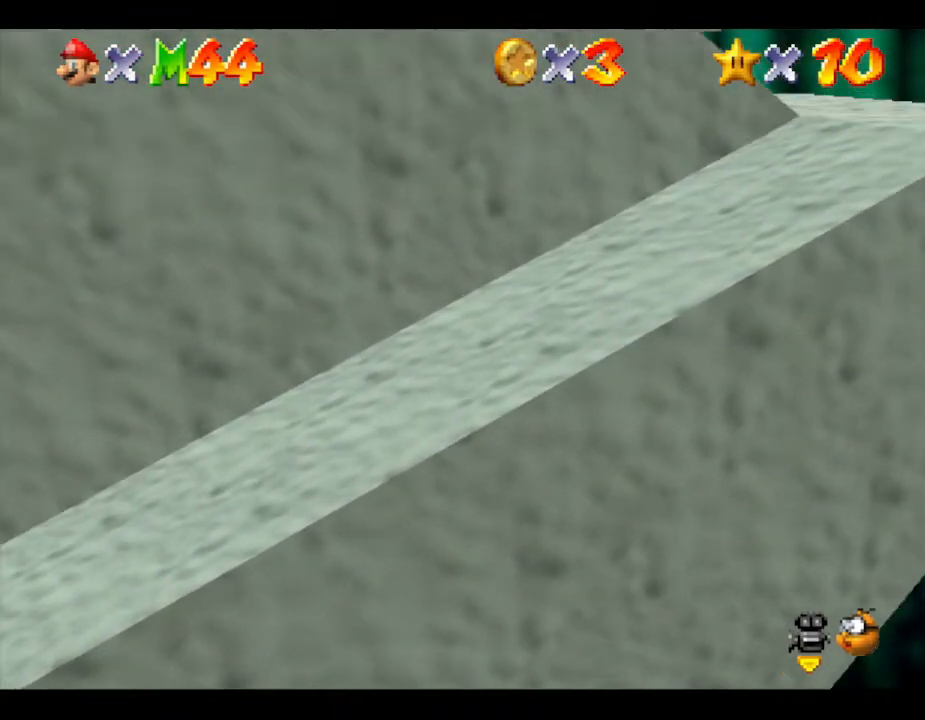
{"buttons": [], "left_stick": "right", "events": []}
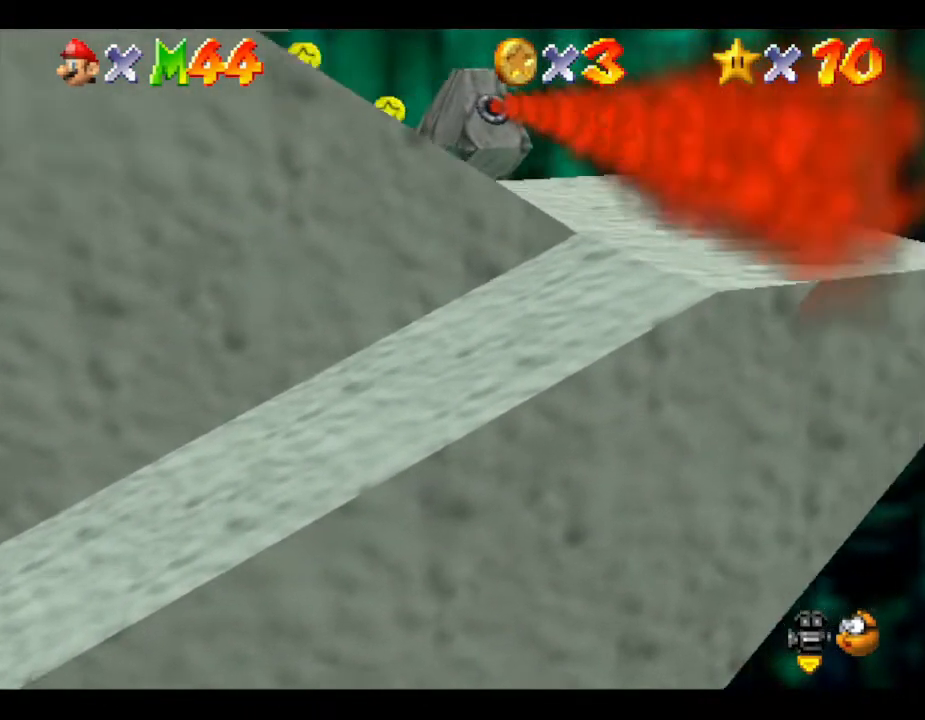
{"buttons": [], "left_stick": "up-right", "events": [[417, "left_stick", "up-right"]]}
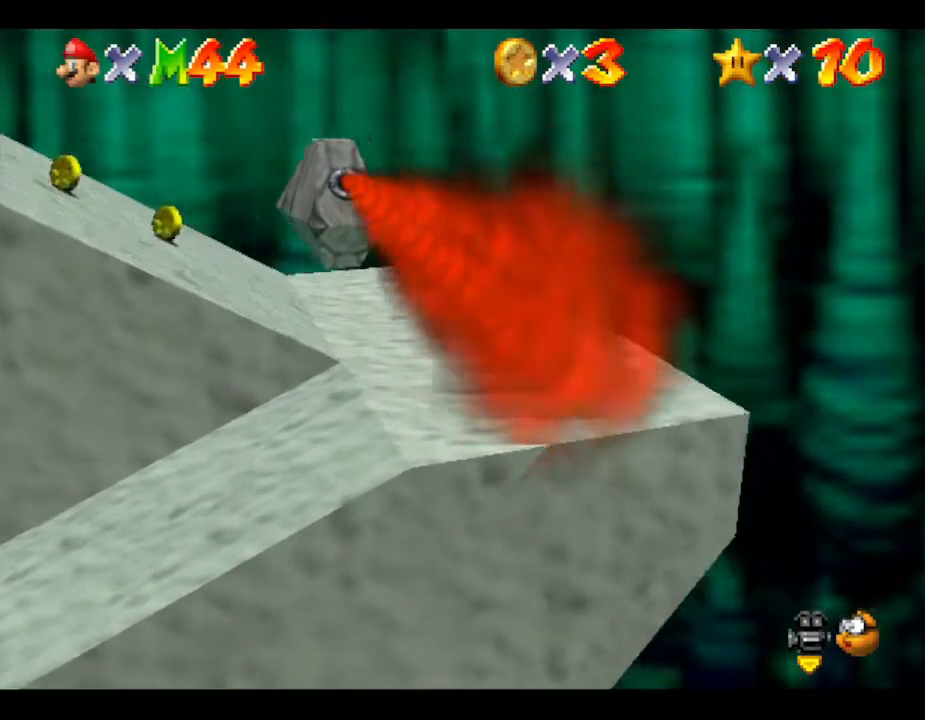
{"buttons": ["A"], "left_stick": "up", "events": [[133, "left_stick", "up"], [267, "left_stick", "up-left"], [450, "left_stick", "up"], [483, "A", "down"]]}
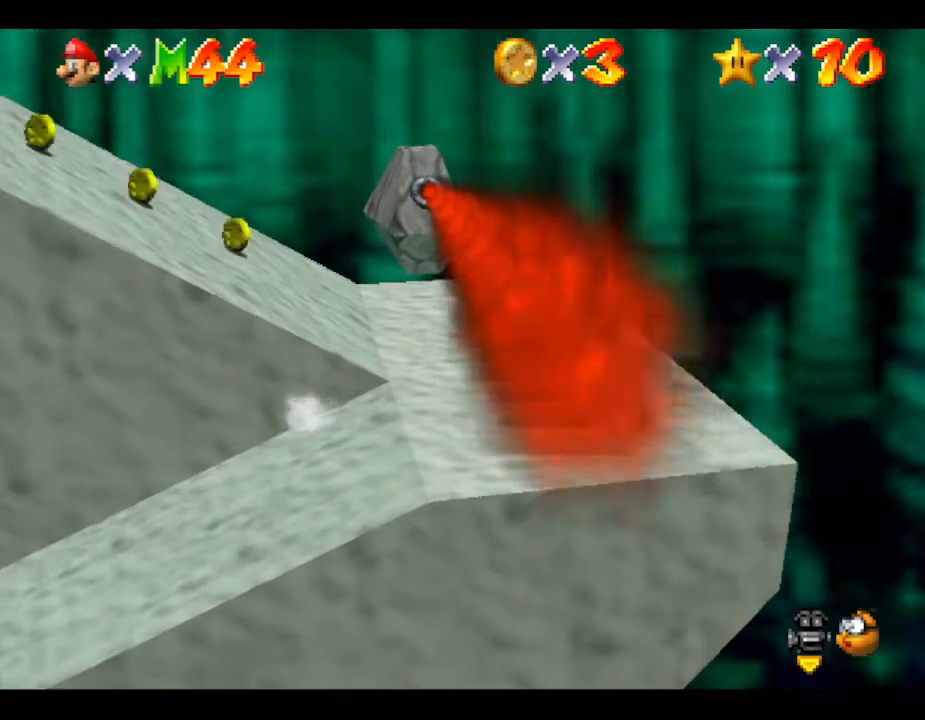
{"buttons": [], "left_stick": "center", "events": [[217, "A", "up"], [433, "left_stick", "center"]]}
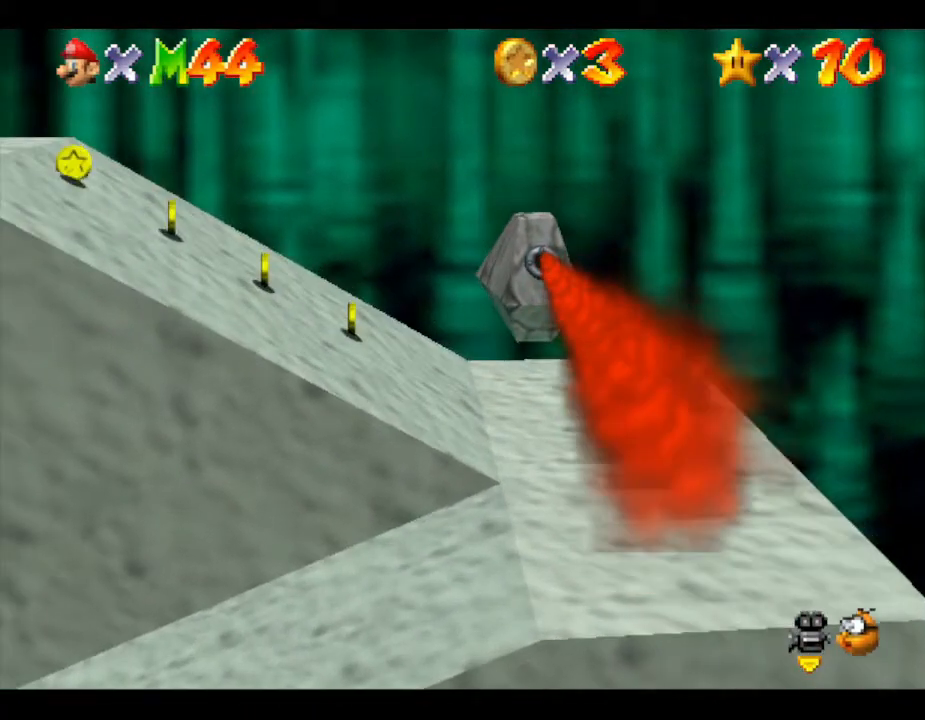
{"buttons": [], "left_stick": "up-left", "events": [[233, "left_stick", "up"], [500, "left_stick", "up-left"]]}
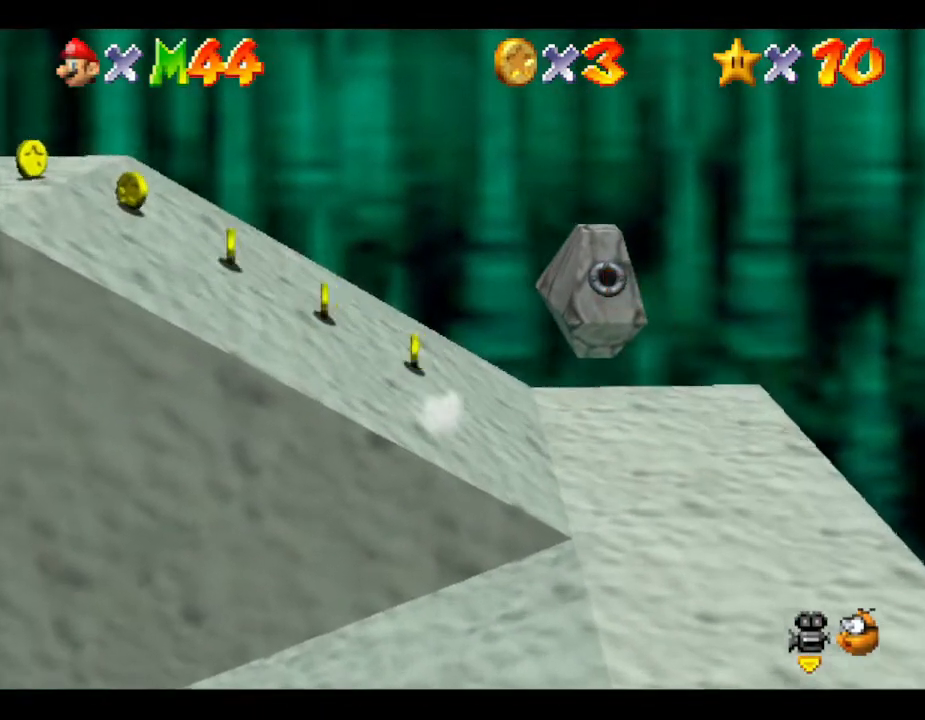
{"buttons": [], "left_stick": "left", "events": [[233, "left_stick", "left"]]}
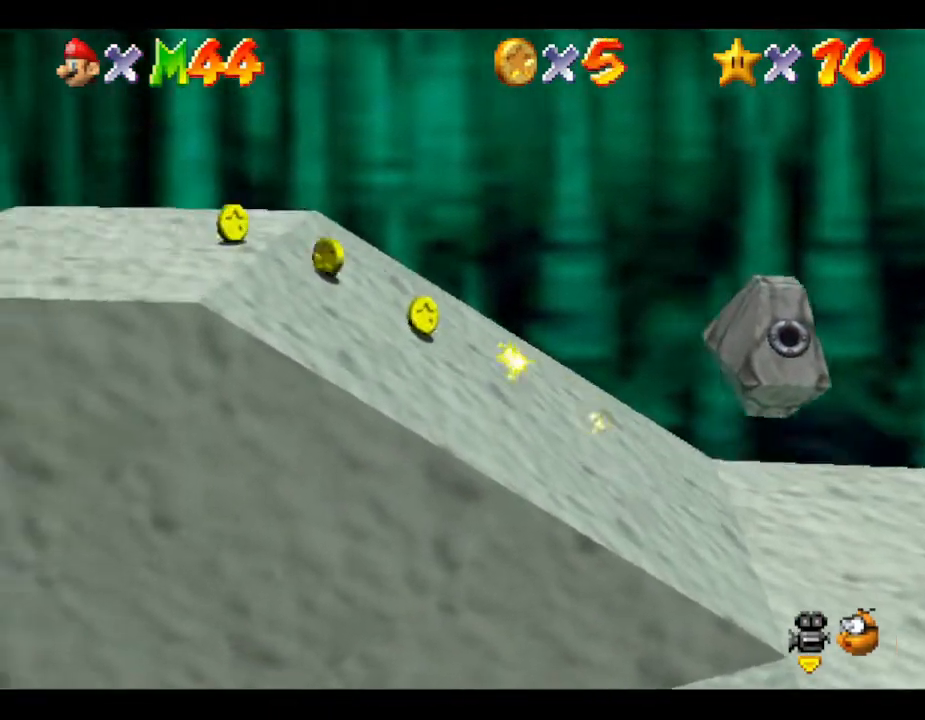
{"buttons": [], "left_stick": "left", "events": []}
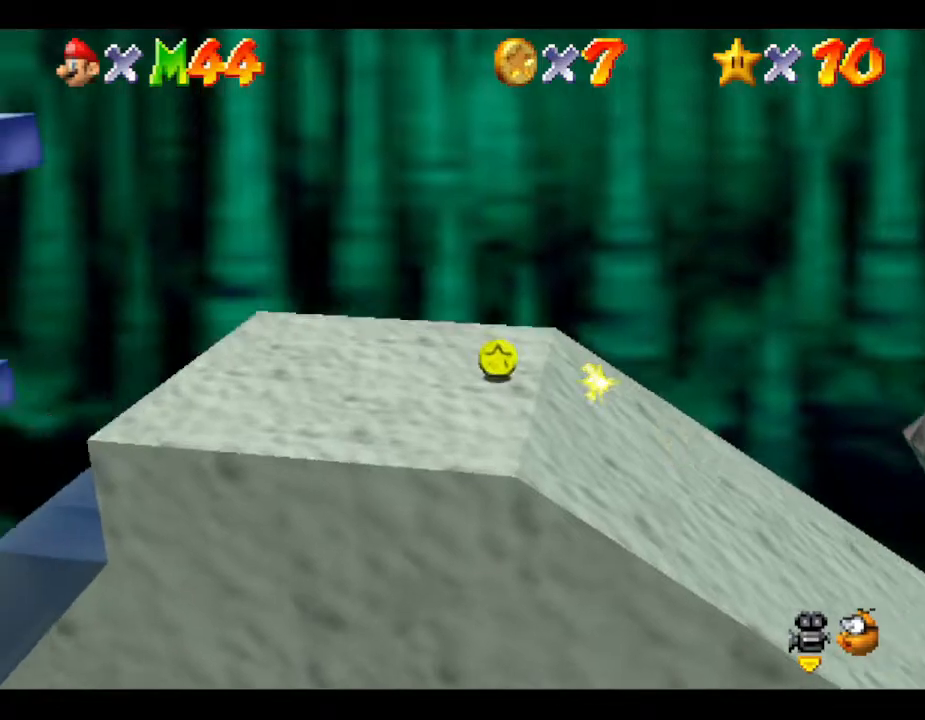
{"buttons": ["A"], "left_stick": "left", "events": [[417, "A", "down"]]}
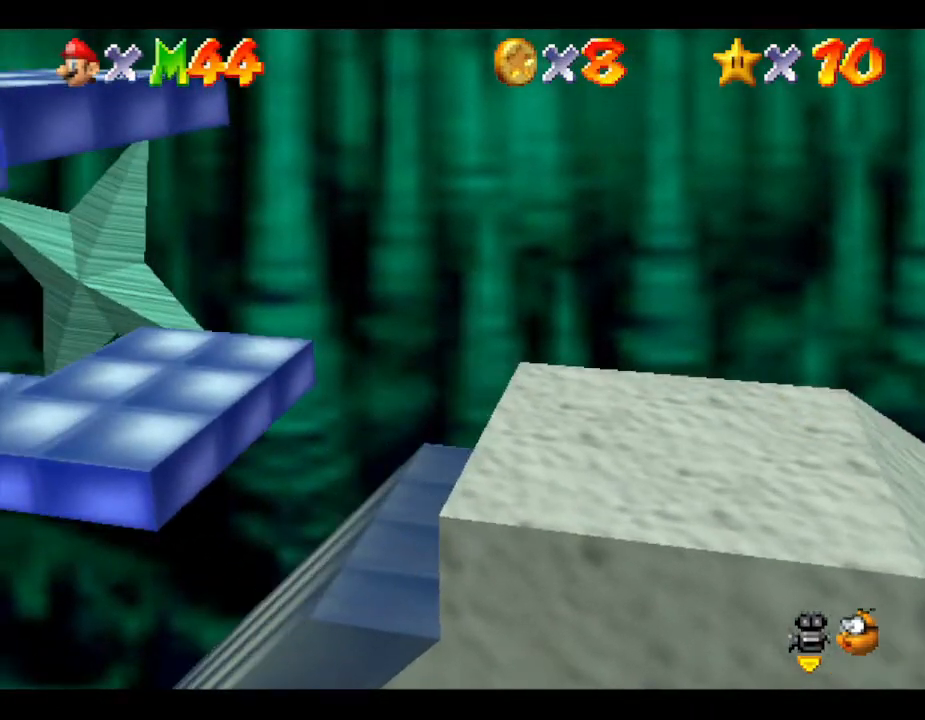
{"buttons": ["A"], "left_stick": "left", "events": []}
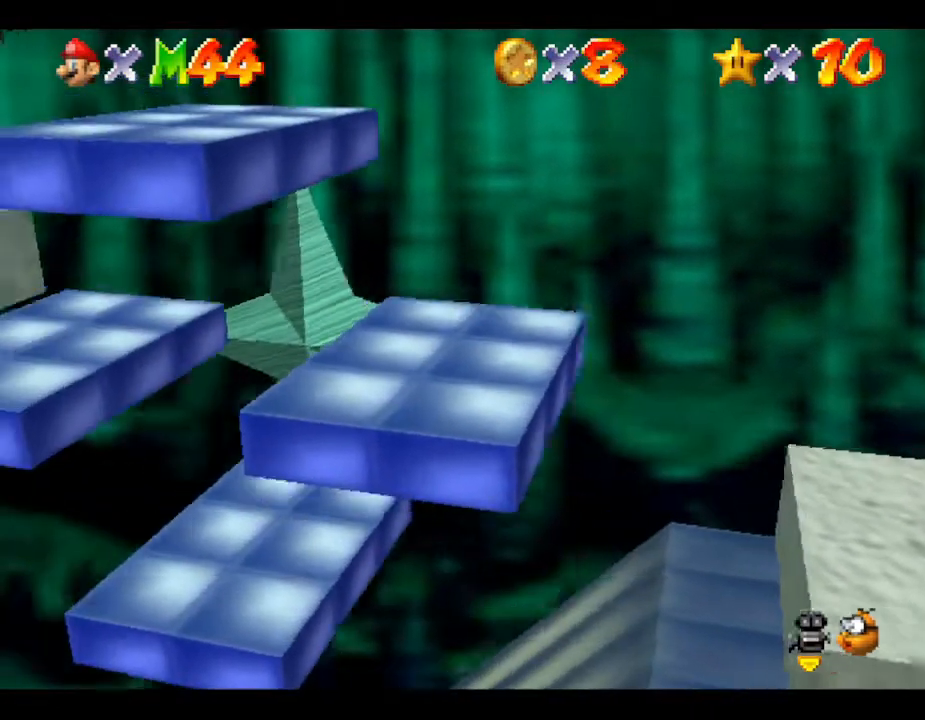
{"buttons": [], "left_stick": "center", "events": [[133, "A", "up"], [133, "left_stick", "center"]]}
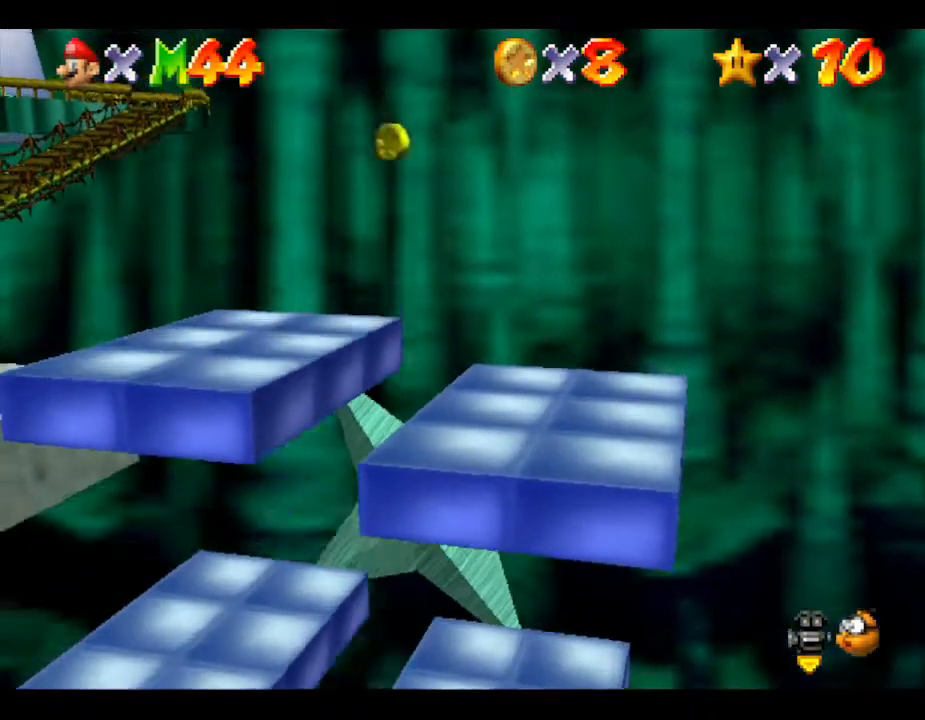
{"buttons": [], "left_stick": "left", "events": [[100, "A", "down"], [367, "A", "up"], [467, "left_stick", "left"]]}
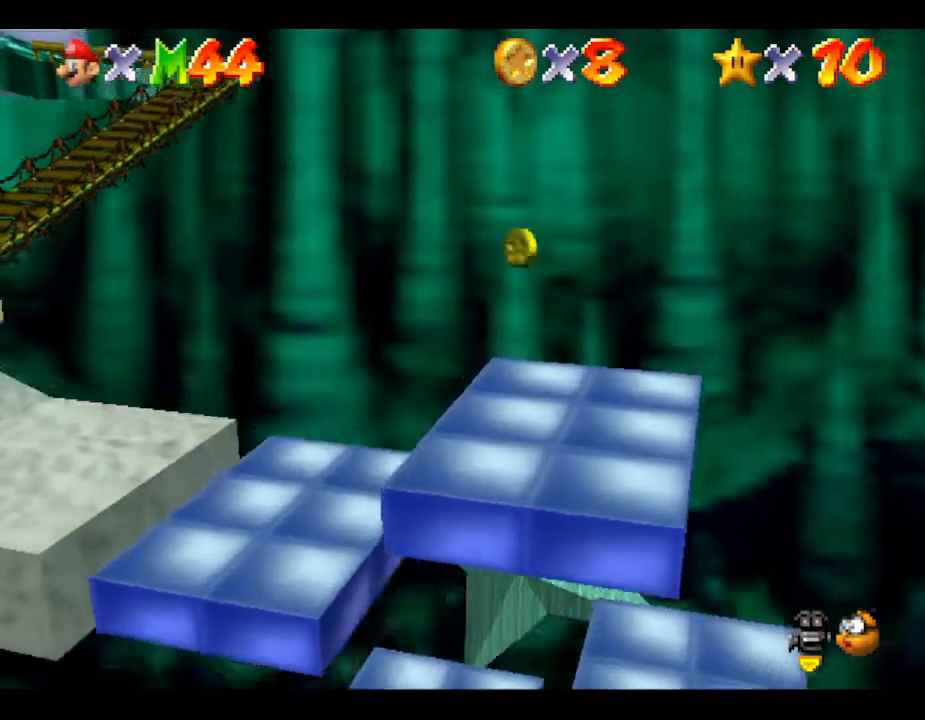
{"buttons": ["A"], "left_stick": "left", "events": [[367, "A", "down"]]}
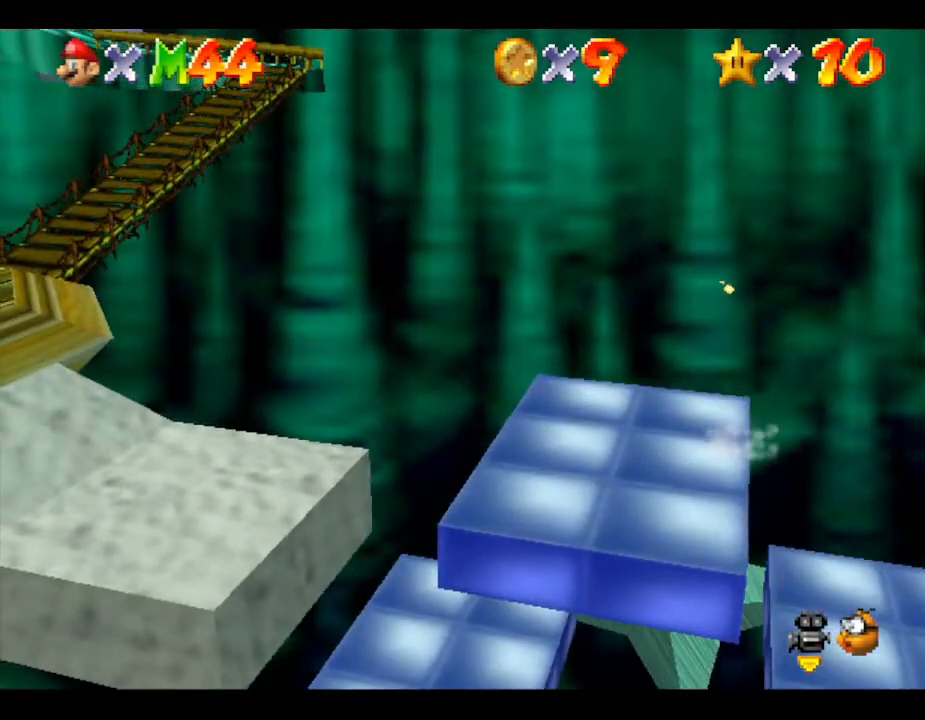
{"buttons": ["A"], "left_stick": "left", "events": [[217, "A", "up"], [317, "A", "down"]]}
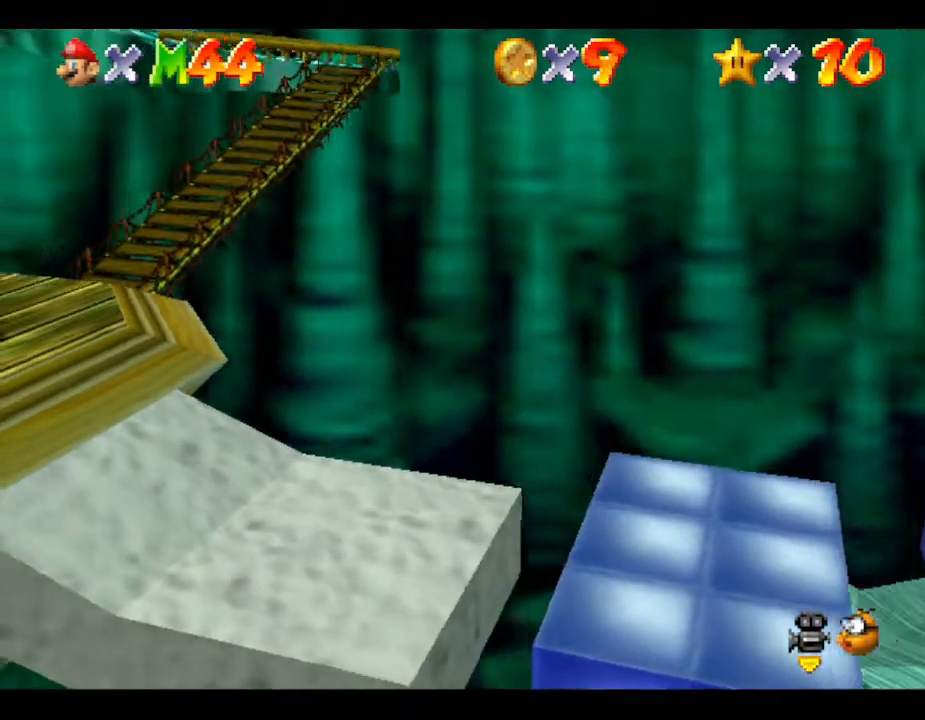
{"buttons": [], "left_stick": "left", "events": [[133, "A", "up"]]}
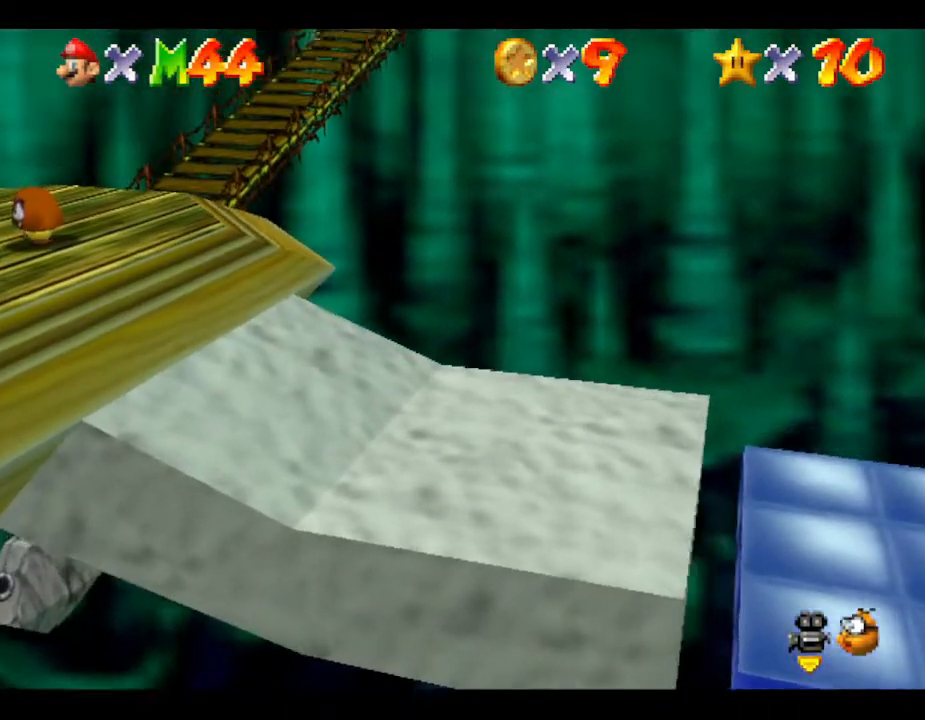
{"buttons": [], "left_stick": "left", "events": [[317, "A", "down"], [483, "A", "up"]]}
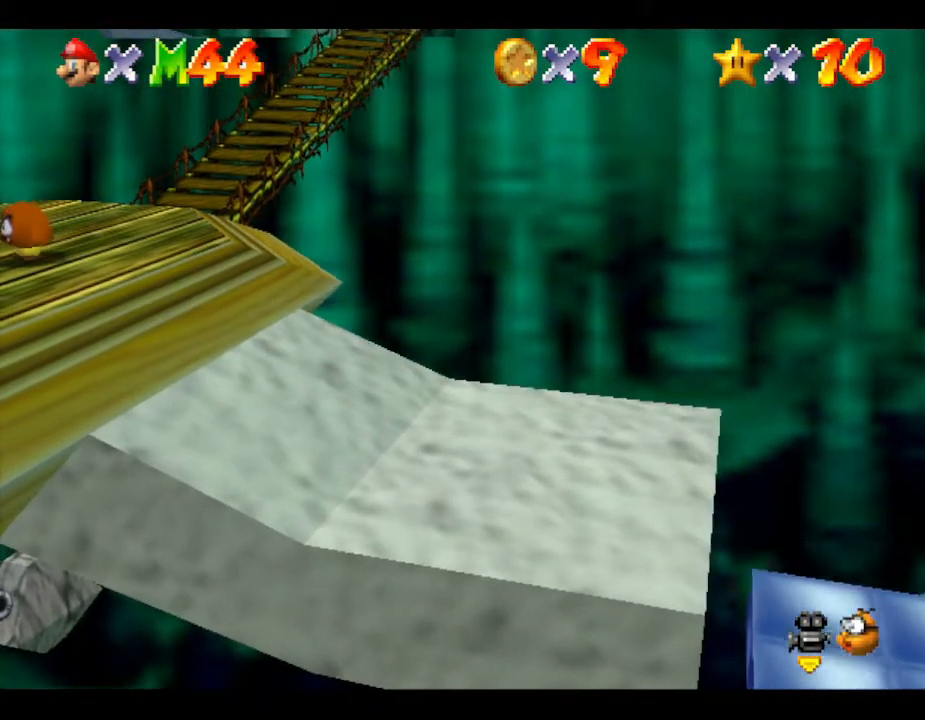
{"buttons": [], "left_stick": "left", "events": []}
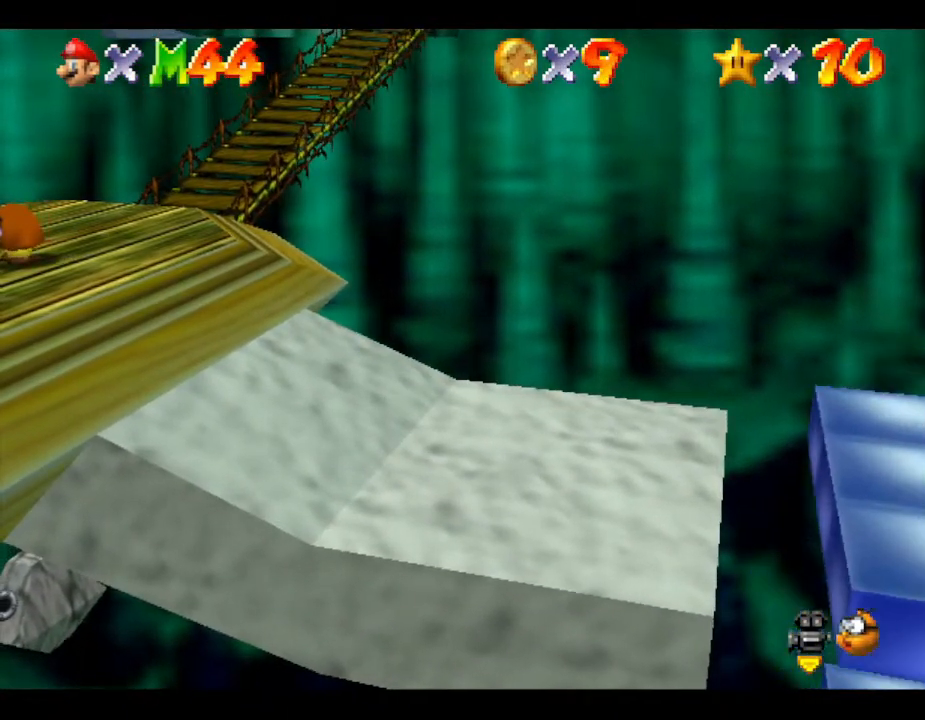
{"buttons": [], "left_stick": "left", "events": [[33, "left_stick", "down-left"], [383, "left_stick", "left"]]}
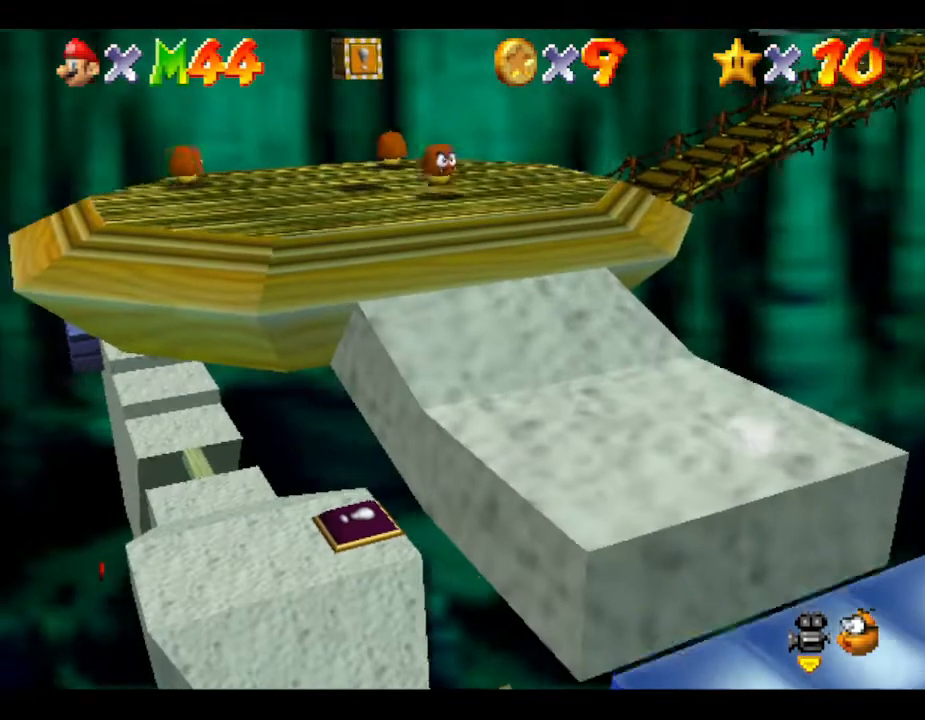
{"buttons": [], "left_stick": "up-left", "events": [[133, "left_stick", "up"], [383, "left_stick", "up-left"]]}